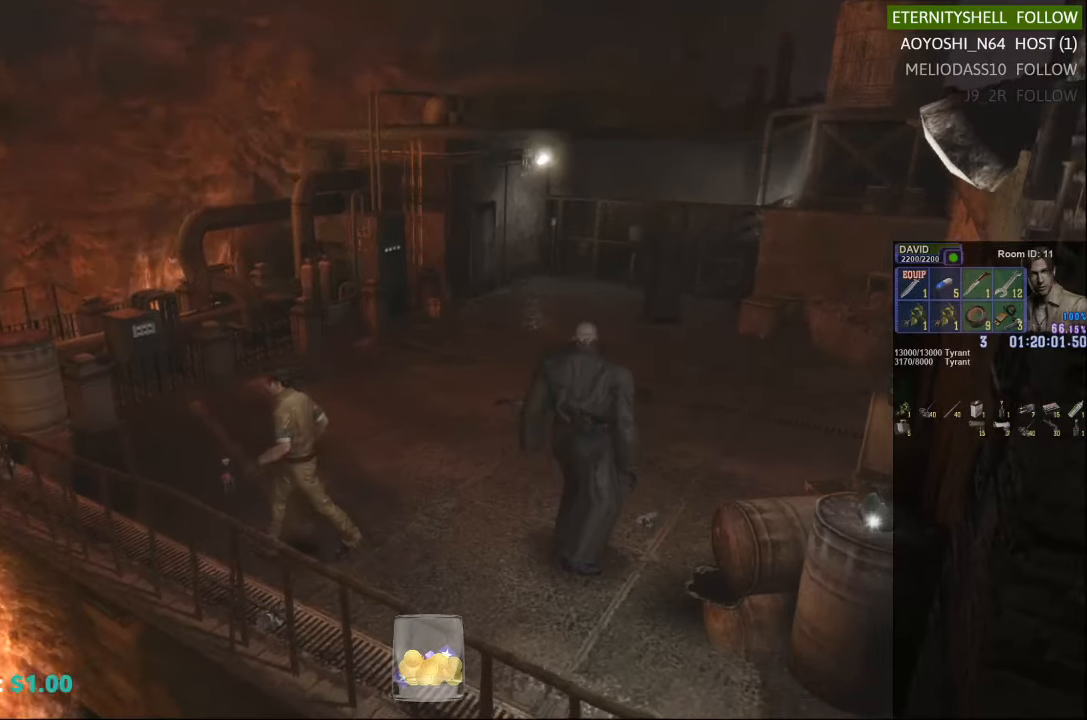
Gameplay with a controller (Xbox layout); each line is a JSON object with the inputs held at the frame after it. "events" lists button and stick changes between this image and that frame as [ms after this image, input, new state], when the widget could be followed in between.
{"buttons": [], "left_stick": "center", "right_stick": "center", "events": [[229, "left_stick", "up-left"], [292, "X", "up"], [354, "left_stick", "center"]]}
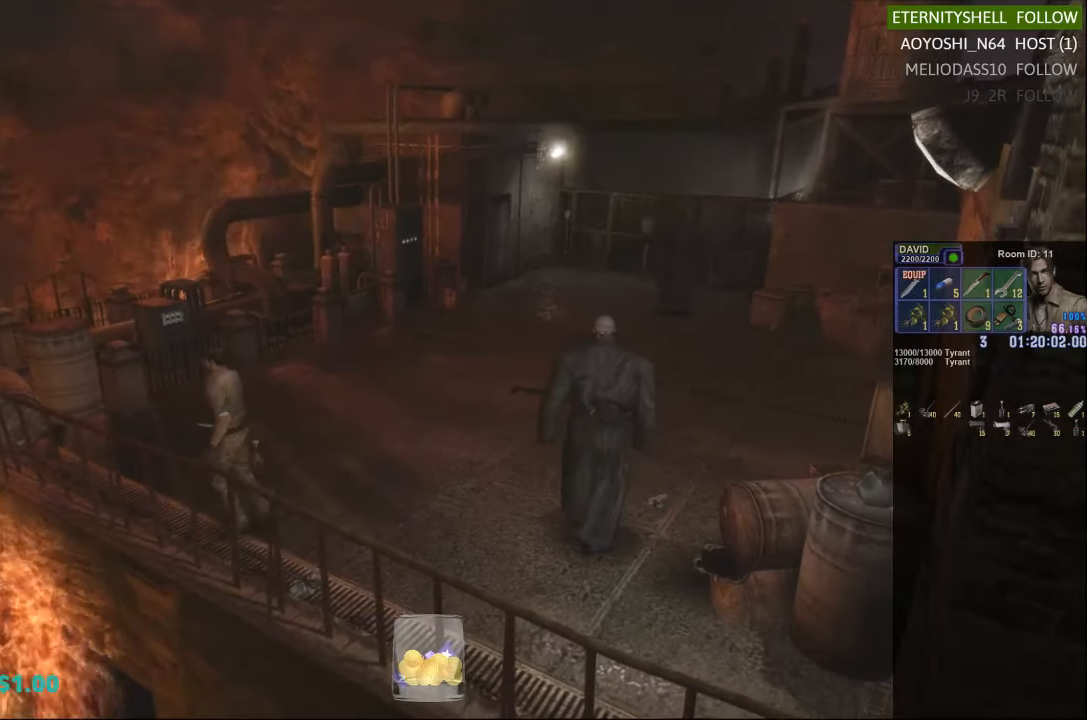
{"buttons": [], "left_stick": "right", "right_stick": "center", "events": [[292, "left_stick", "up-right"], [417, "left_stick", "right"]]}
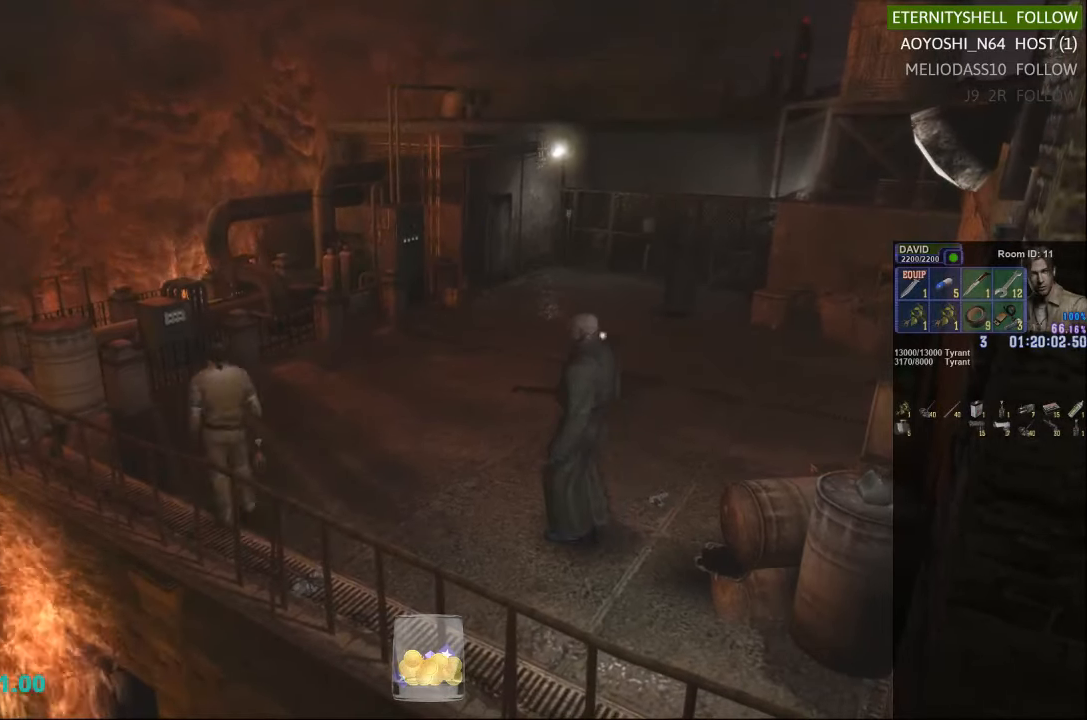
{"buttons": [], "left_stick": "up-right", "right_stick": "center", "events": [[458, "left_stick", "up-right"]]}
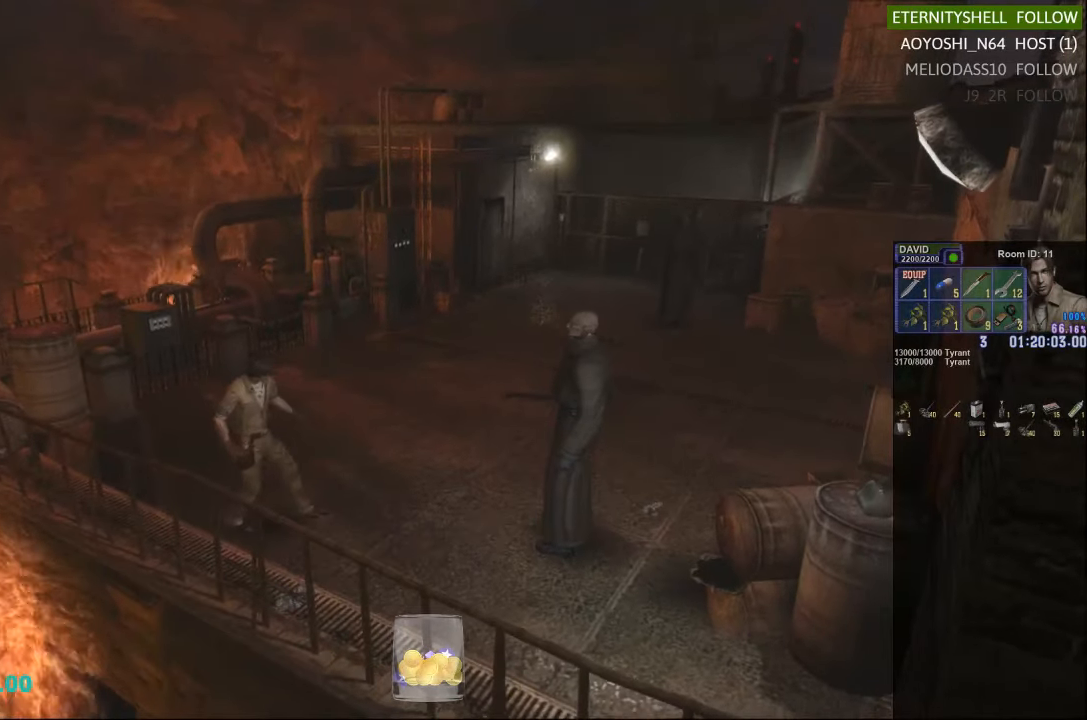
{"buttons": [], "left_stick": "center", "right_stick": "center", "events": [[104, "left_stick", "center"], [167, "DPAD_DOWN", "down"], [229, "X", "down"], [354, "DPAD_DOWN", "up"], [354, "X", "up"]]}
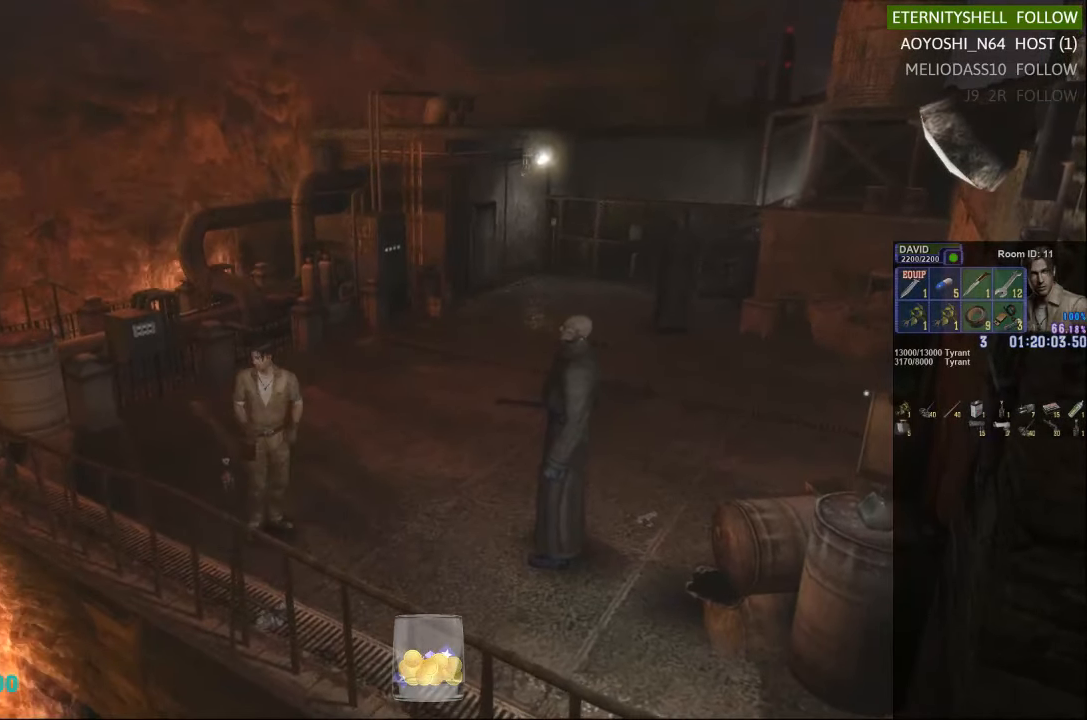
{"buttons": [], "left_stick": "up-left", "right_stick": "center", "events": [[229, "left_stick", "up-left"]]}
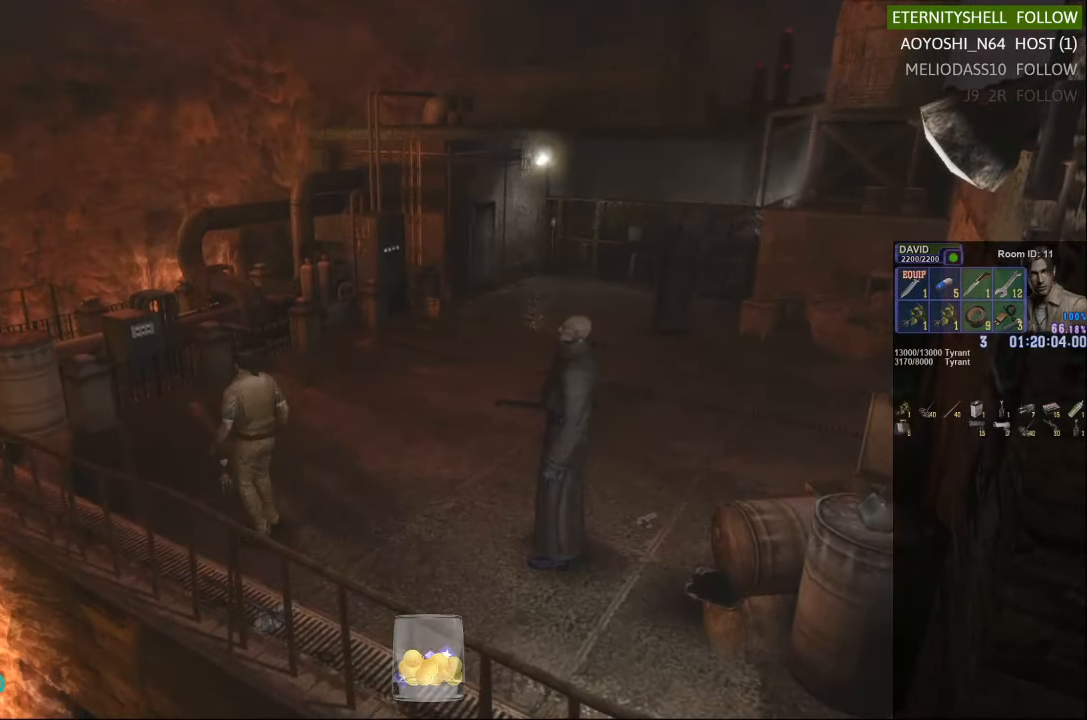
{"buttons": [], "left_stick": "center", "right_stick": "center", "events": [[479, "left_stick", "center"]]}
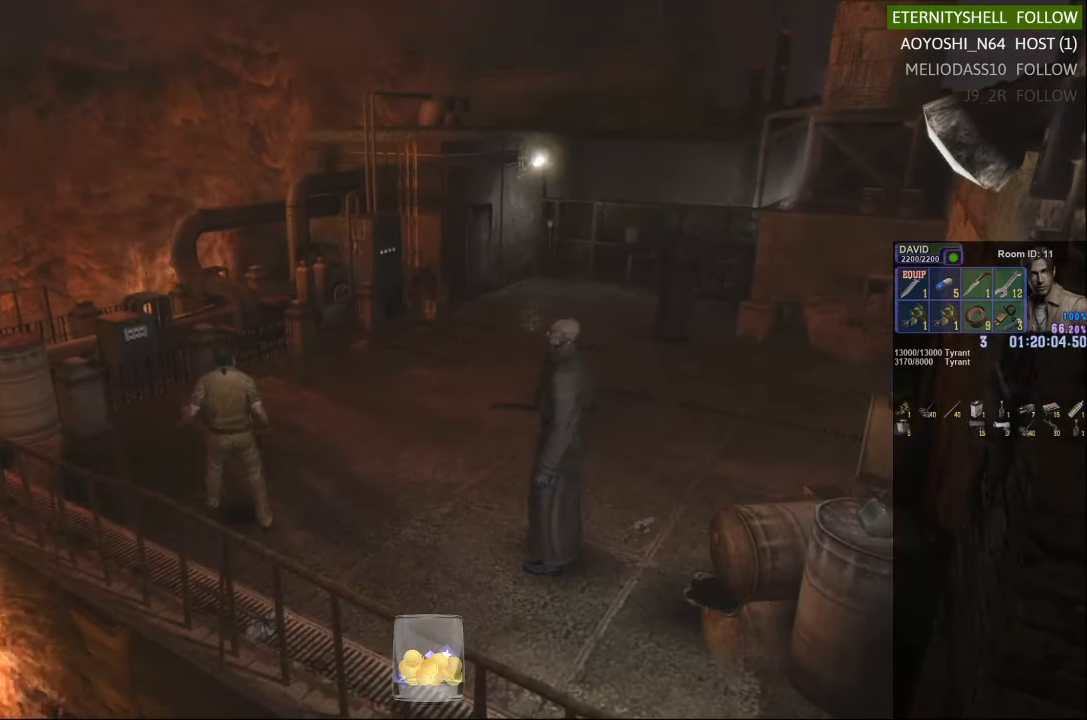
{"buttons": [], "left_stick": "up-right", "right_stick": "center", "events": [[104, "left_stick", "right"], [354, "left_stick", "up-right"]]}
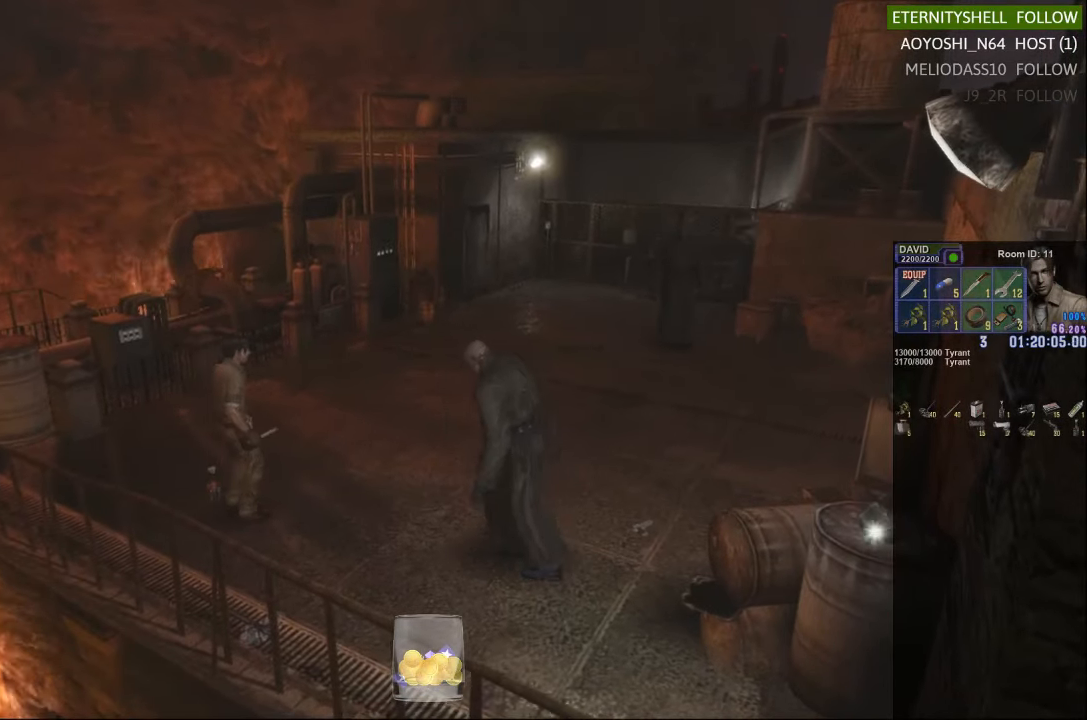
{"buttons": ["X"], "left_stick": "up-left", "right_stick": "center", "events": [[104, "left_stick", "up-left"], [167, "left_stick", "left"], [354, "X", "down"], [479, "left_stick", "up-left"]]}
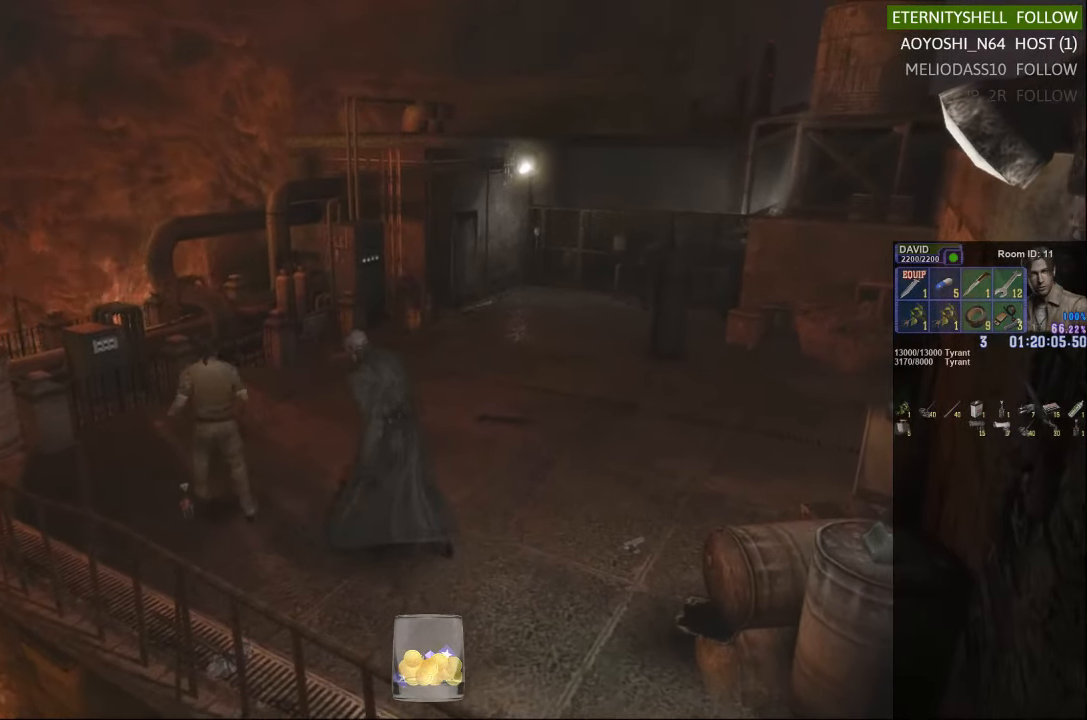
{"buttons": ["X"], "left_stick": "up-left", "right_stick": "center", "events": []}
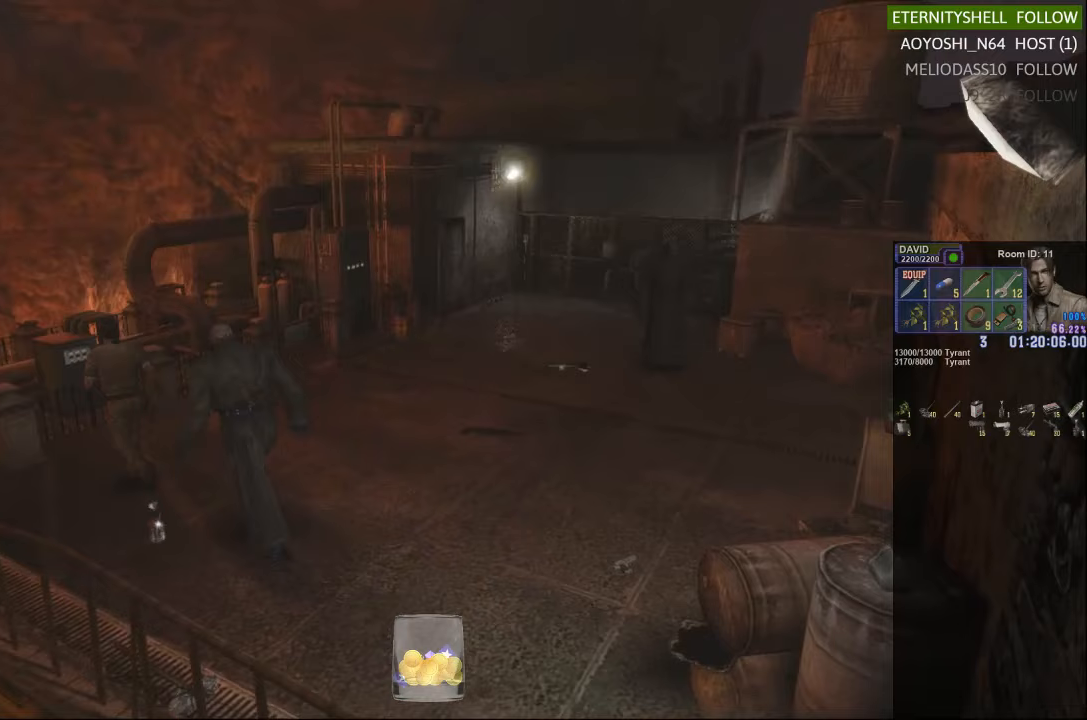
{"buttons": [], "left_stick": "up", "right_stick": "center", "events": [[42, "left_stick", "up"], [417, "X", "up"]]}
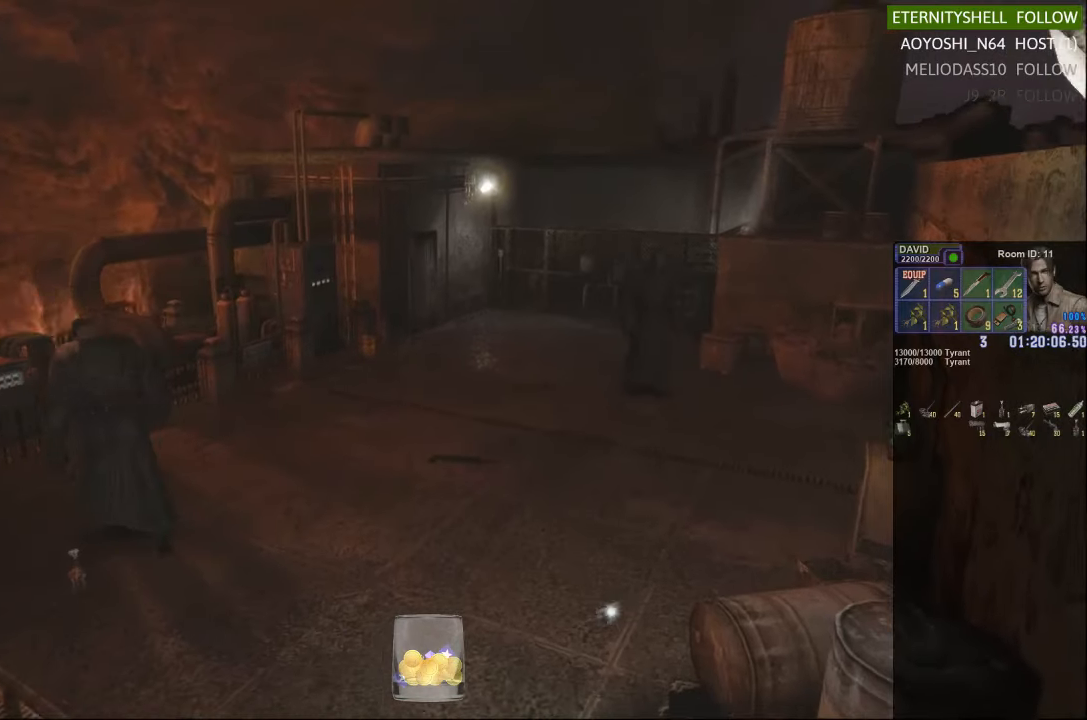
{"buttons": ["X"], "left_stick": "up", "right_stick": "center", "events": [[167, "X", "down"]]}
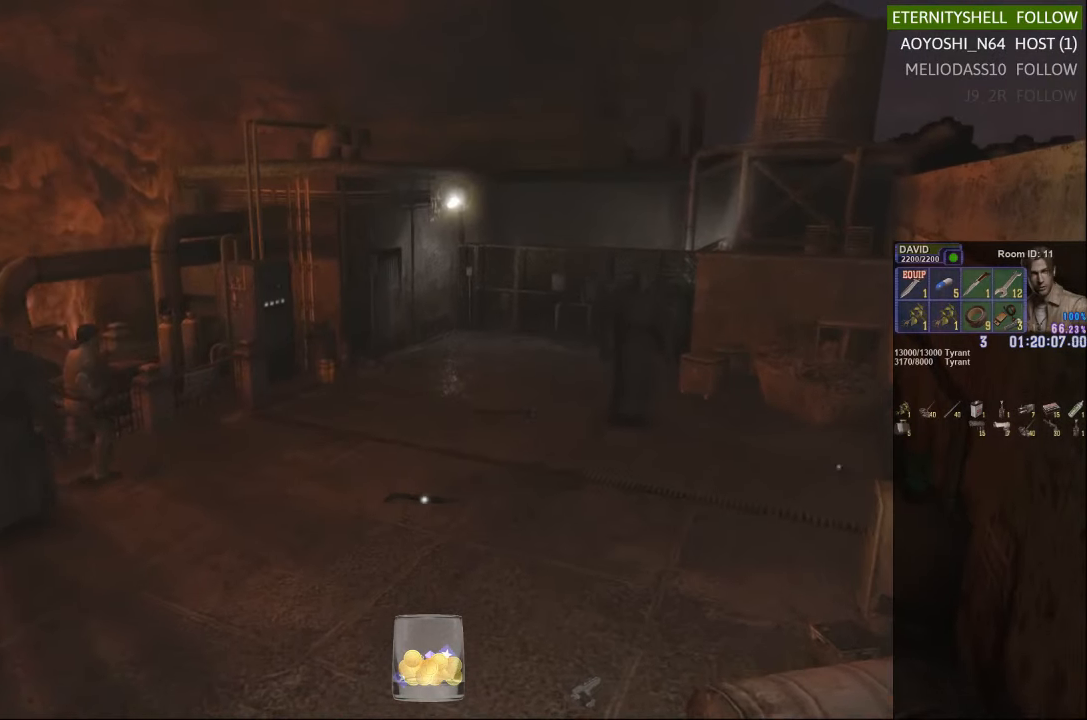
{"buttons": ["X"], "left_stick": "up", "right_stick": "center", "events": [[42, "X", "up"], [417, "X", "down"]]}
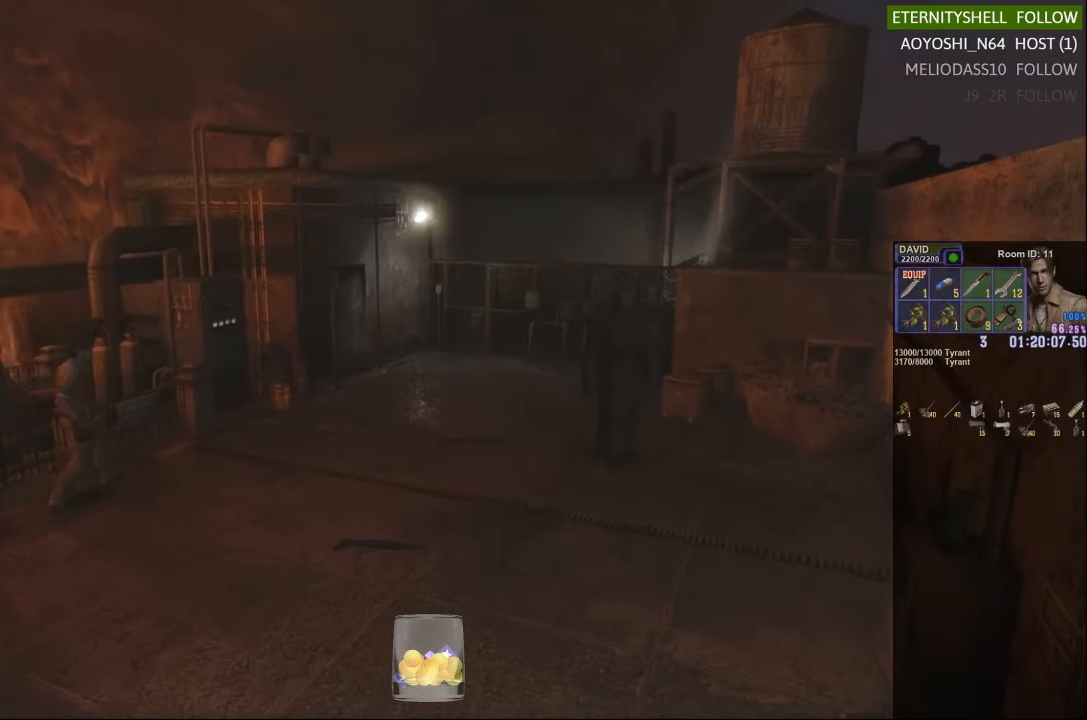
{"buttons": ["X"], "left_stick": "up", "right_stick": "center", "events": [[167, "X", "up"], [354, "X", "down"]]}
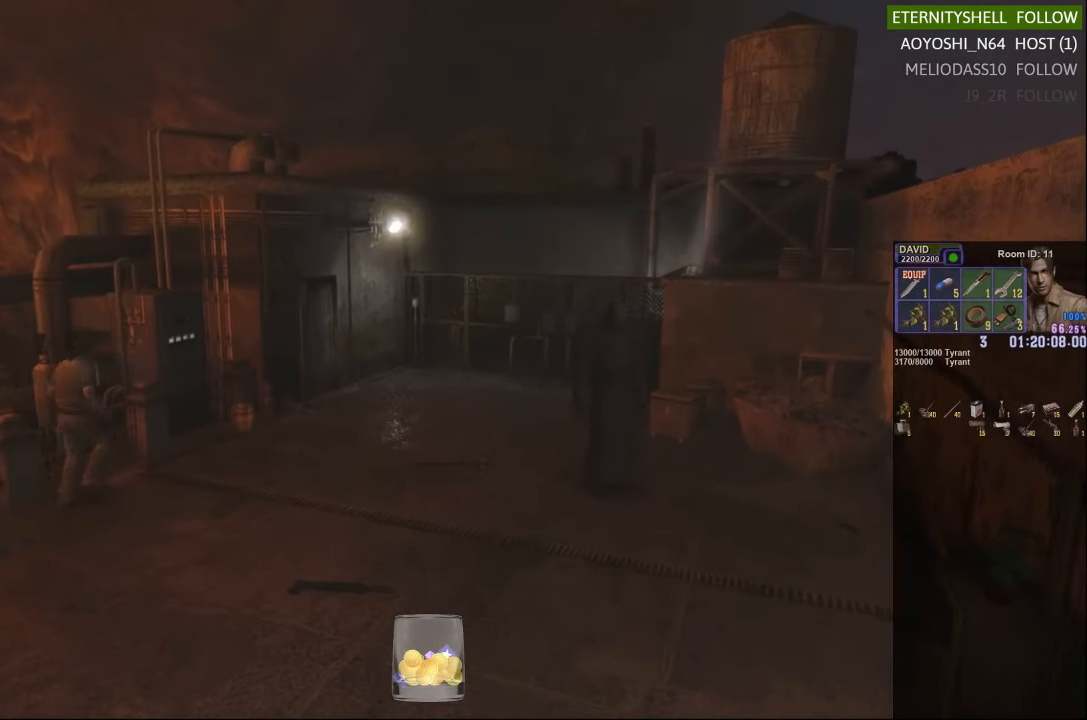
{"buttons": ["DPAD_DOWN"], "left_stick": "center", "right_stick": "center", "events": [[167, "X", "up"], [167, "left_stick", "center"], [354, "DPAD_DOWN", "down"]]}
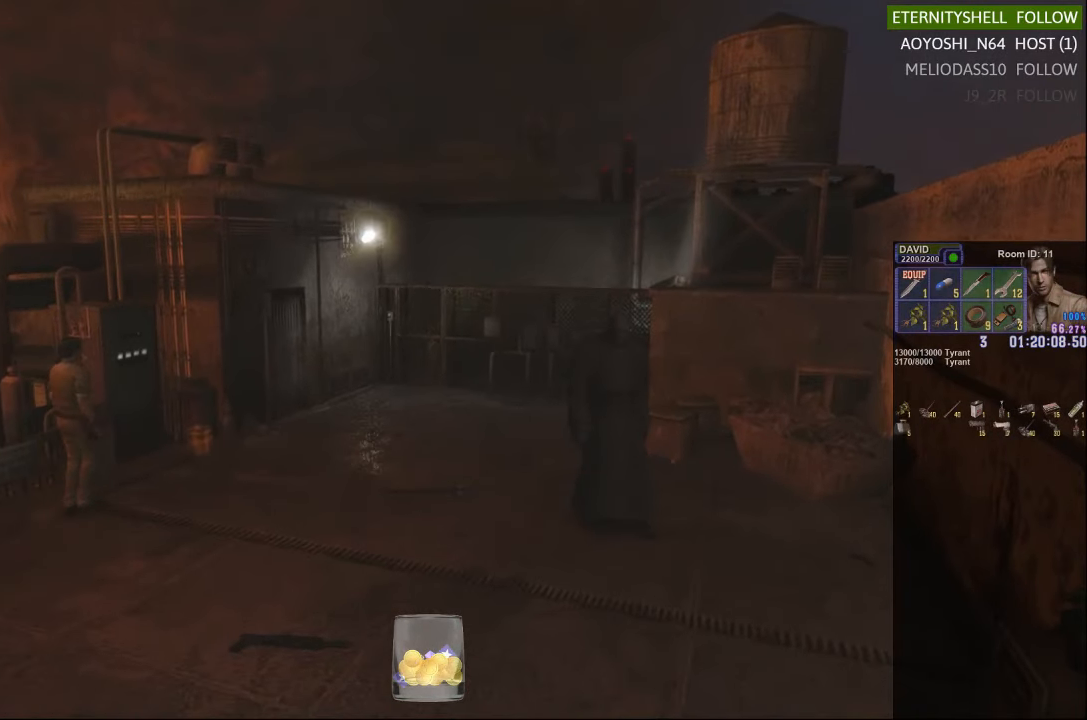
{"buttons": [], "left_stick": "center", "right_stick": "center", "events": [[167, "DPAD_DOWN", "up"]]}
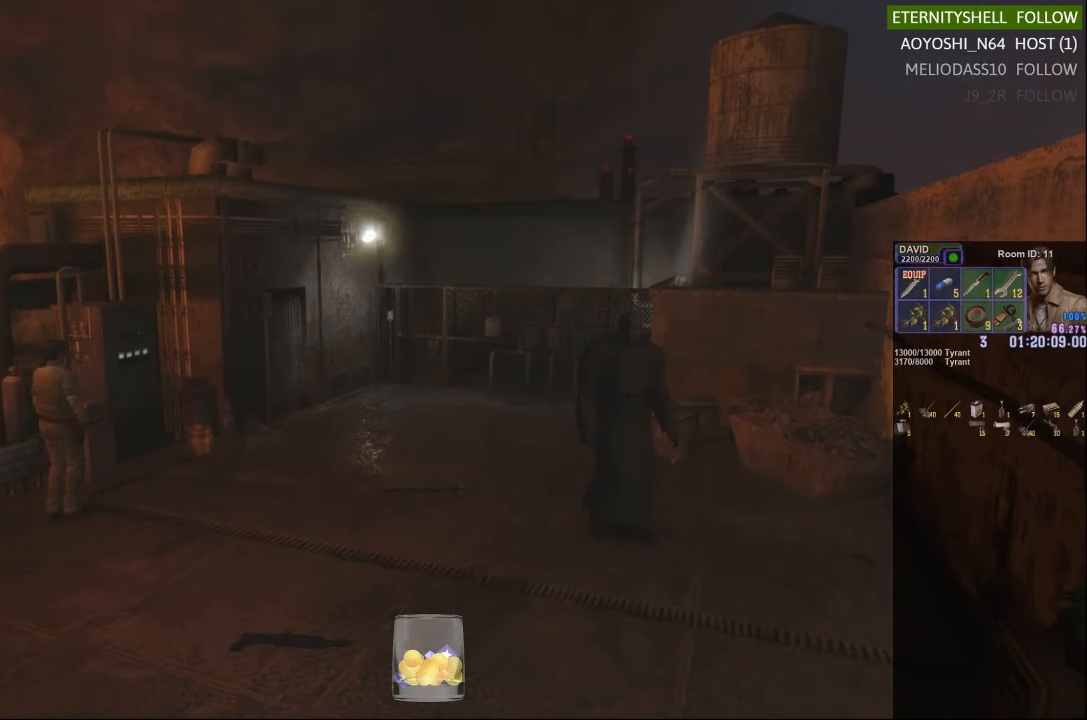
{"buttons": [], "left_stick": "center", "right_stick": "center", "events": []}
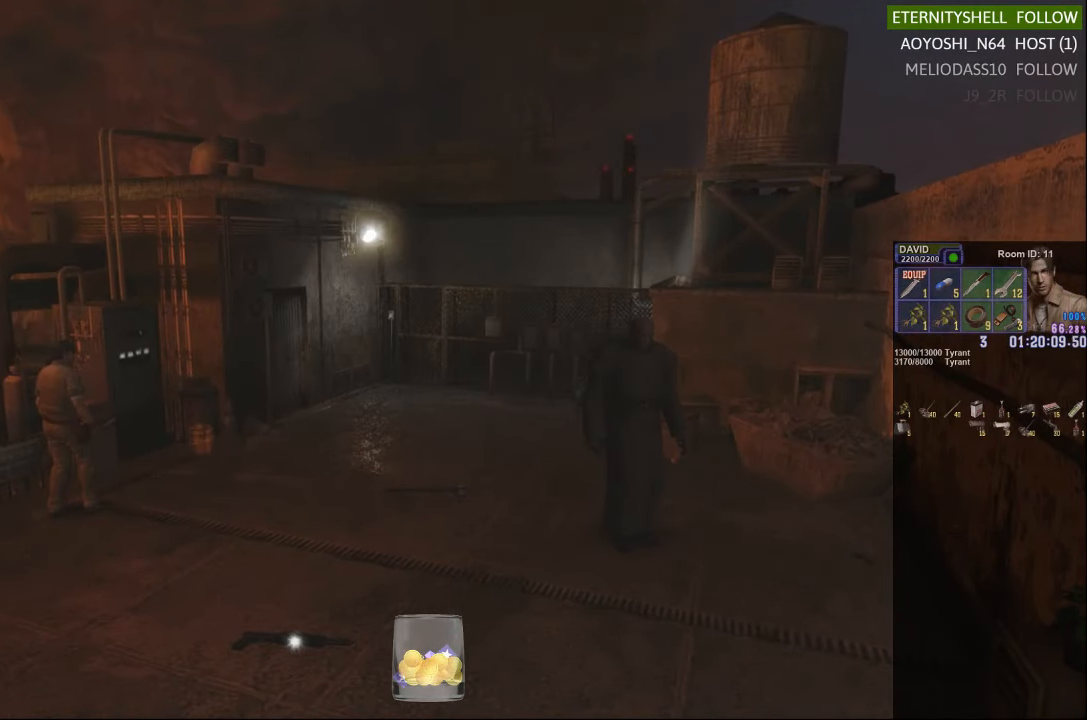
{"buttons": [], "left_stick": "up-right", "right_stick": "center", "events": [[292, "left_stick", "up-right"]]}
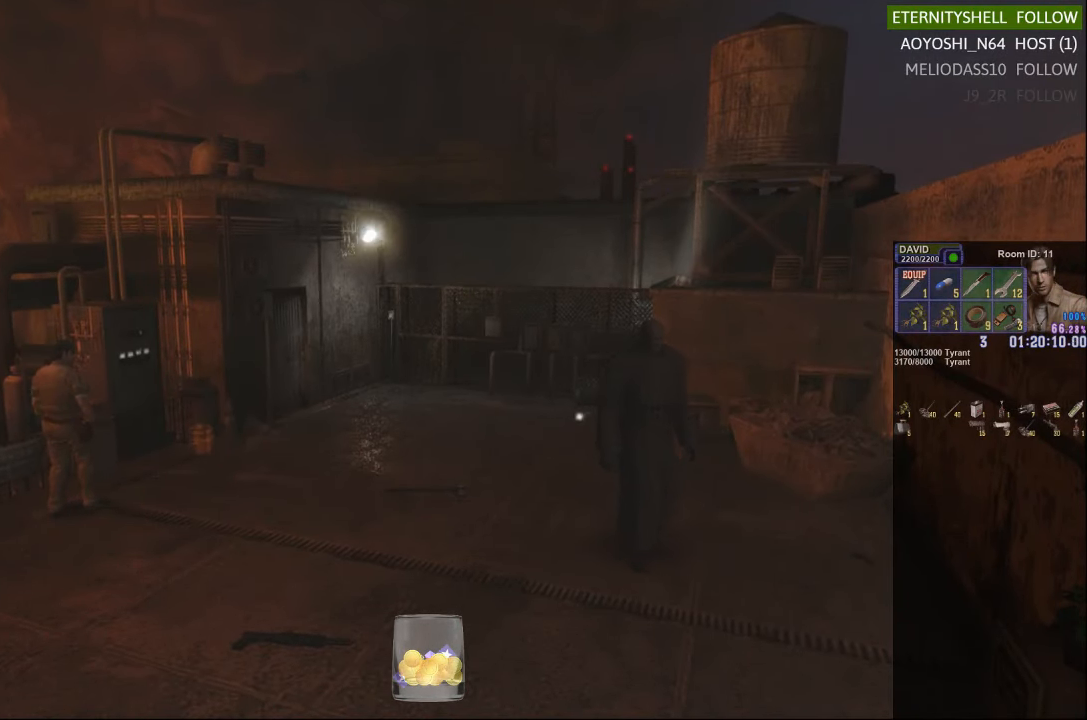
{"buttons": [], "left_stick": "up-right", "right_stick": "center", "events": [[229, "left_stick", "center"], [354, "left_stick", "up"], [417, "left_stick", "up-right"]]}
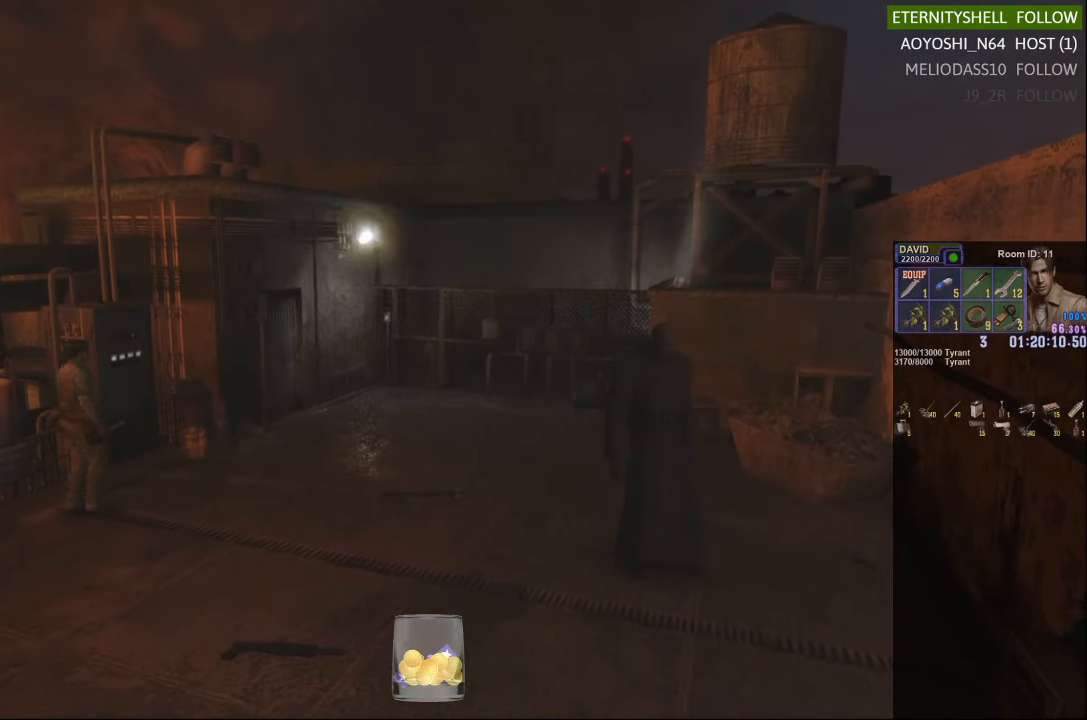
{"buttons": [], "left_stick": "up-right", "right_stick": "center", "events": [[42, "X", "down"], [354, "X", "up"]]}
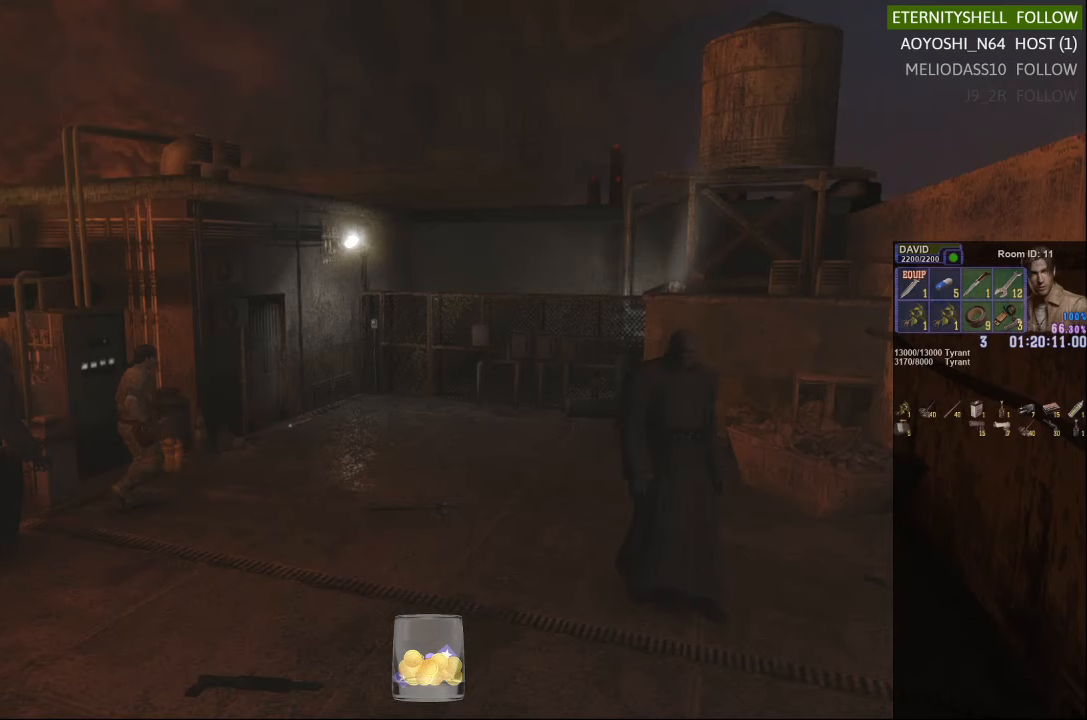
{"buttons": ["X"], "left_stick": "up-right", "right_stick": "center", "events": [[354, "X", "down"]]}
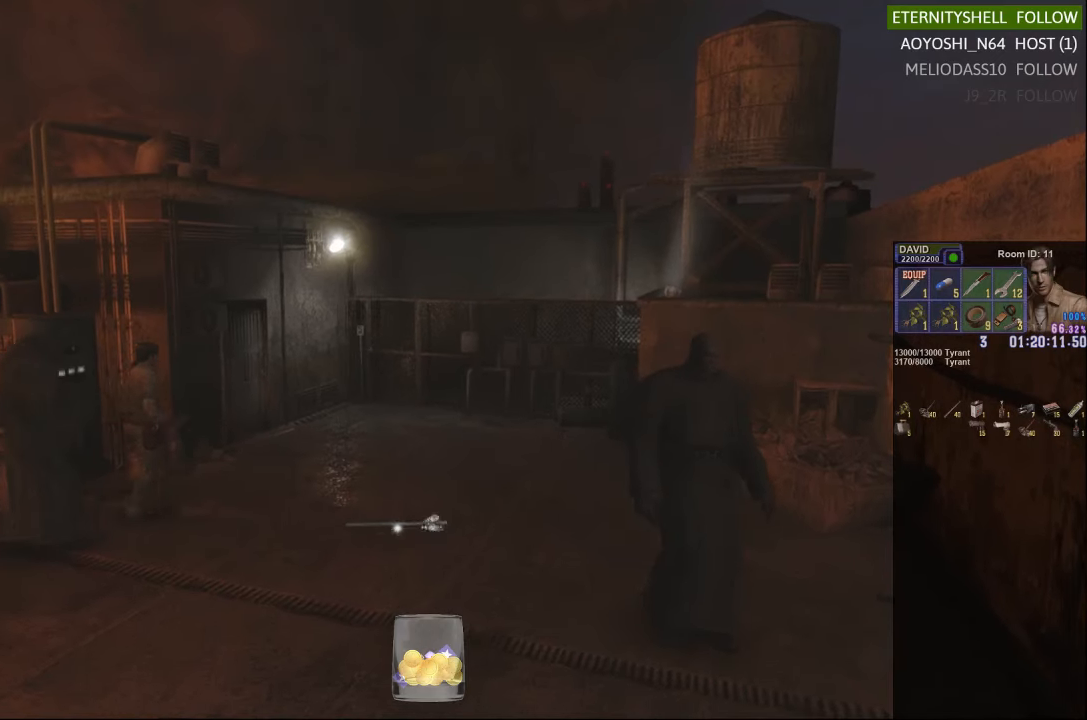
{"buttons": [], "left_stick": "center", "right_stick": "center", "events": [[292, "left_stick", "up"], [417, "X", "up"], [417, "left_stick", "center"]]}
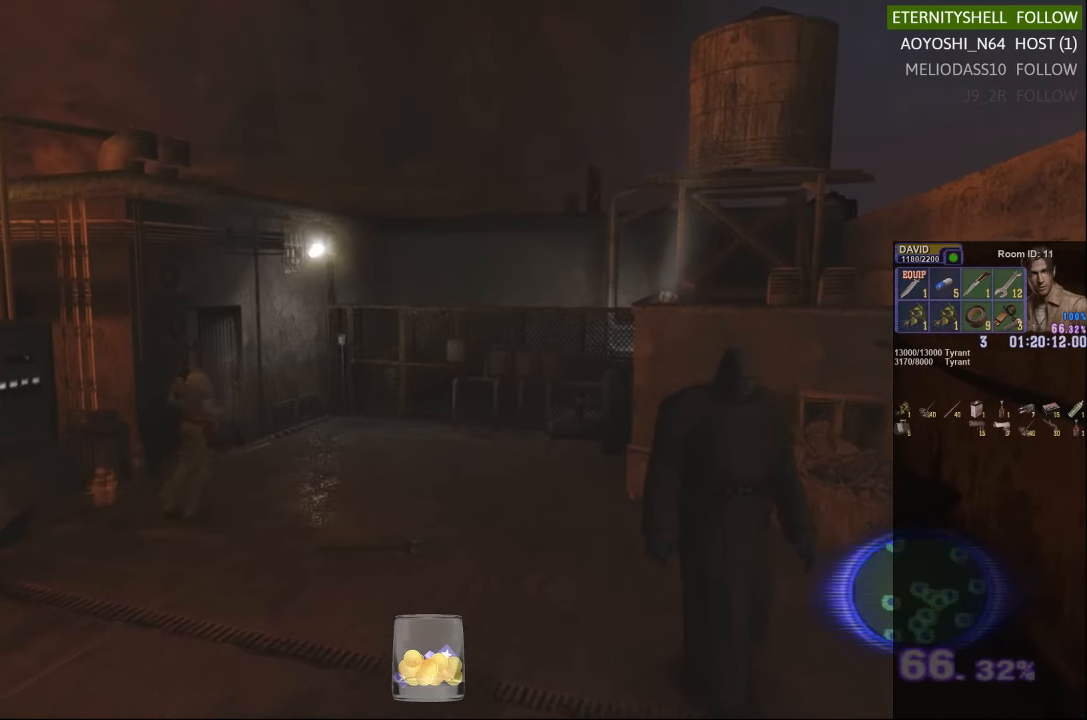
{"buttons": ["DPAD_DOWN"], "left_stick": "center", "right_stick": "center", "events": [[229, "DPAD_DOWN", "down"], [354, "DPAD_DOWN", "up"], [479, "DPAD_DOWN", "down"]]}
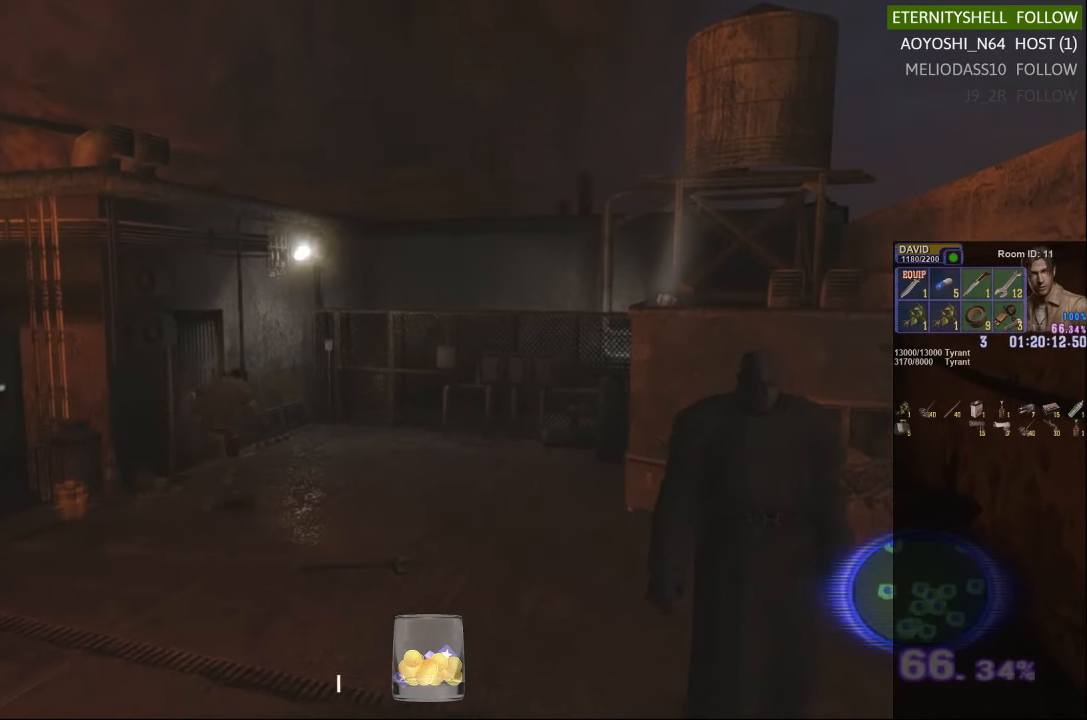
{"buttons": ["DPAD_DOWN"], "left_stick": "center", "right_stick": "center", "events": []}
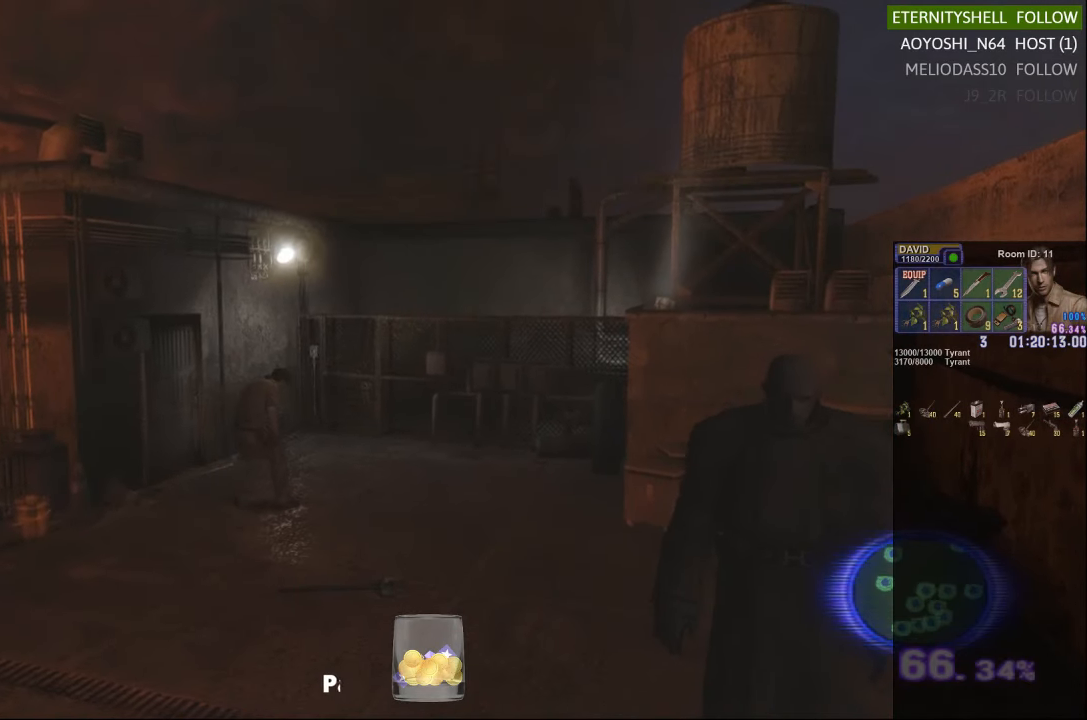
{"buttons": ["DPAD_DOWN"], "left_stick": "center", "right_stick": "center", "events": []}
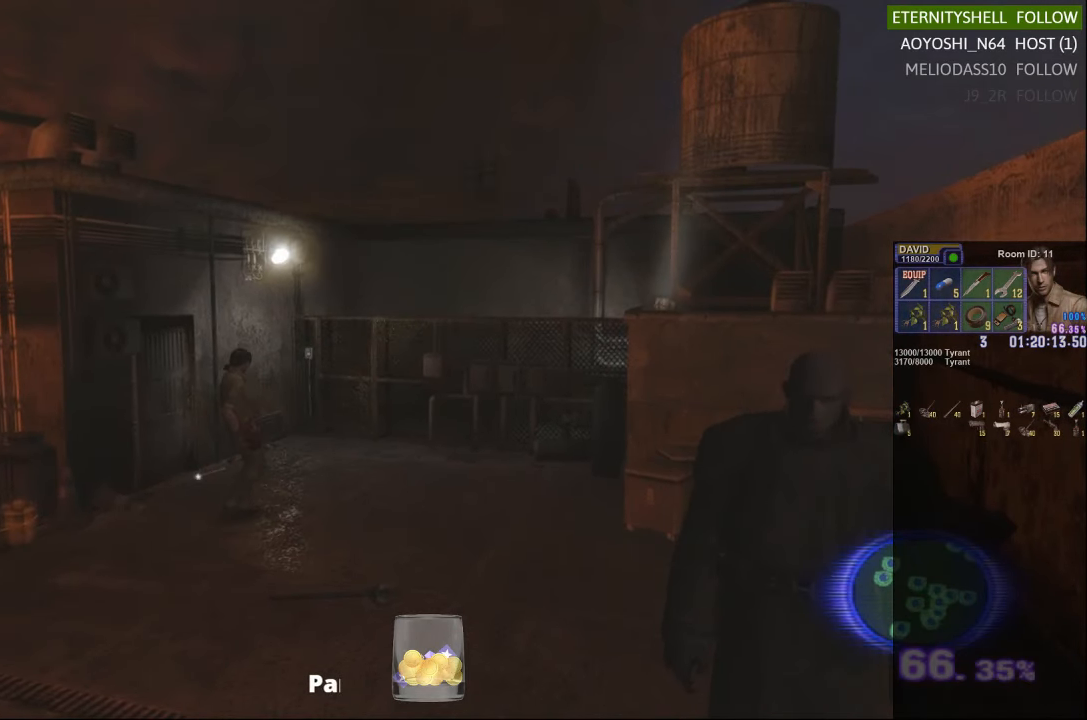
{"buttons": ["DPAD_DOWN"], "left_stick": "center", "right_stick": "center", "events": []}
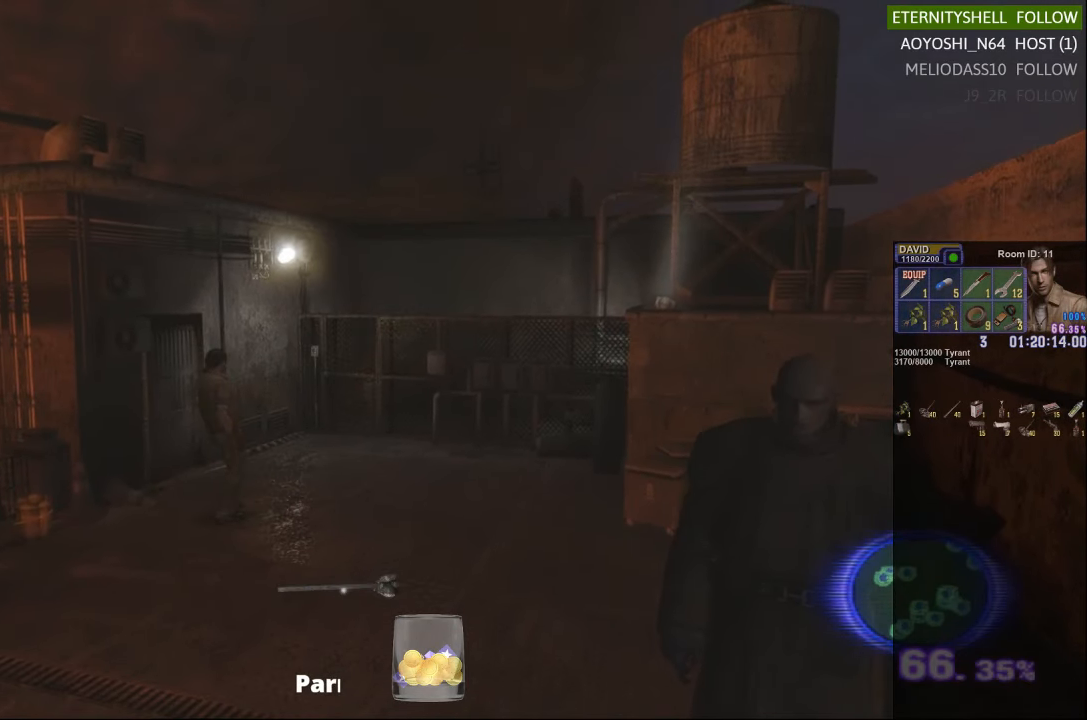
{"buttons": [], "left_stick": "center", "right_stick": "center", "events": [[42, "DPAD_DOWN", "up"]]}
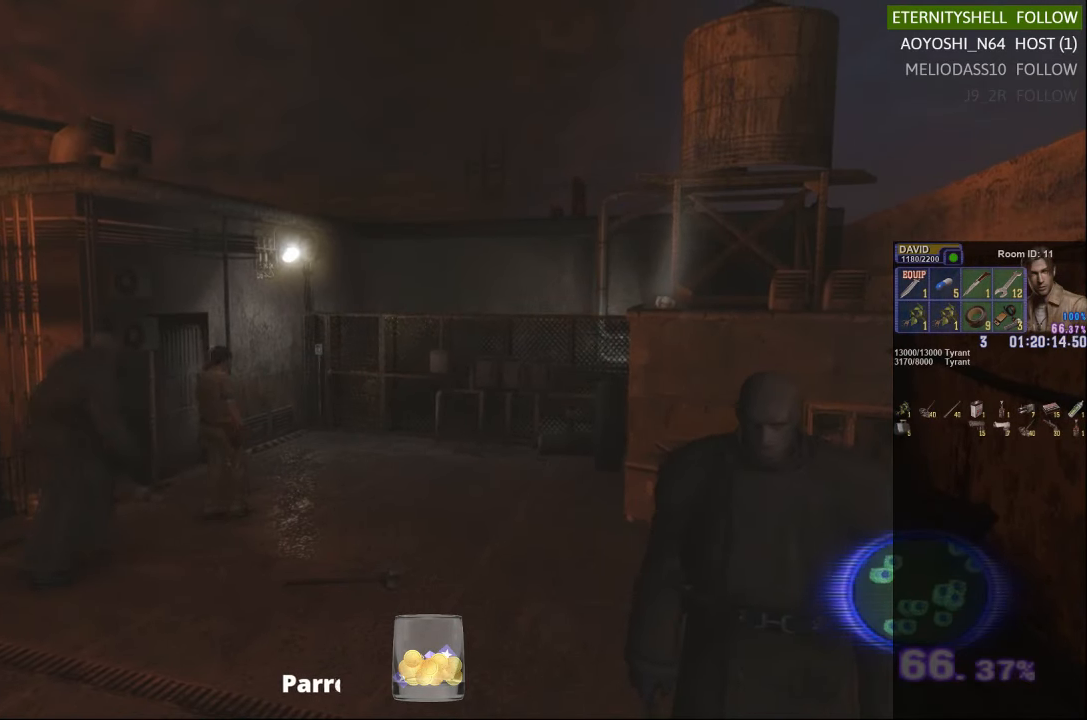
{"buttons": ["X"], "left_stick": "up-right", "right_stick": "center", "events": [[42, "left_stick", "up-right"], [104, "X", "down"]]}
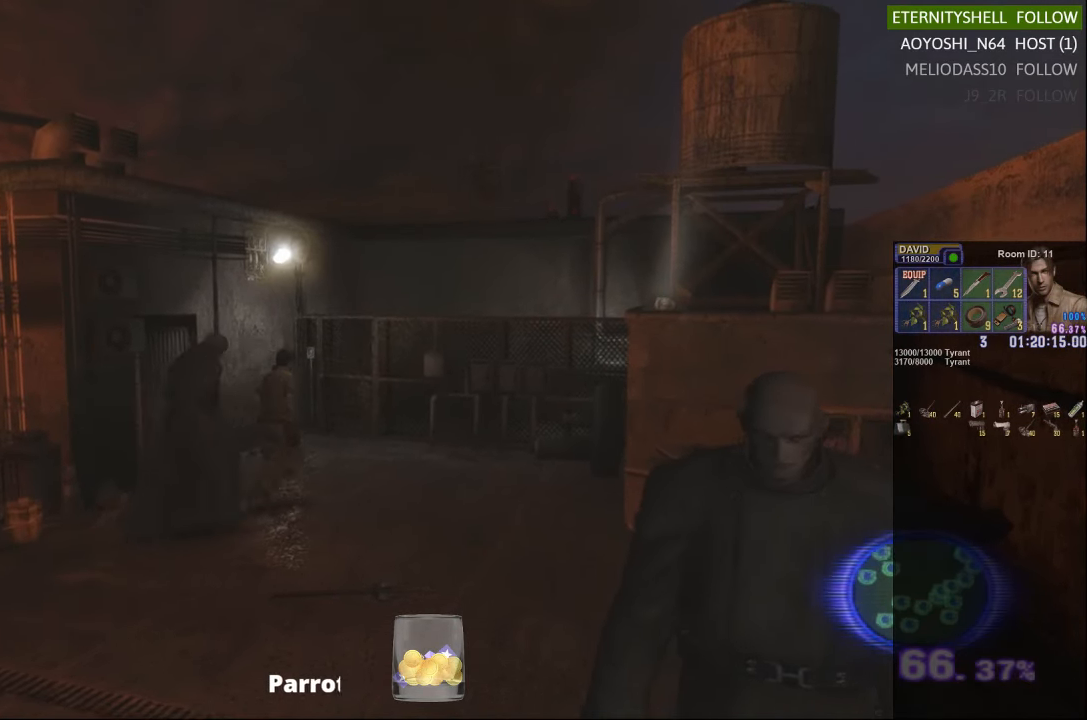
{"buttons": ["X"], "left_stick": "up-right", "right_stick": "center", "events": [[104, "X", "up"], [354, "X", "down"]]}
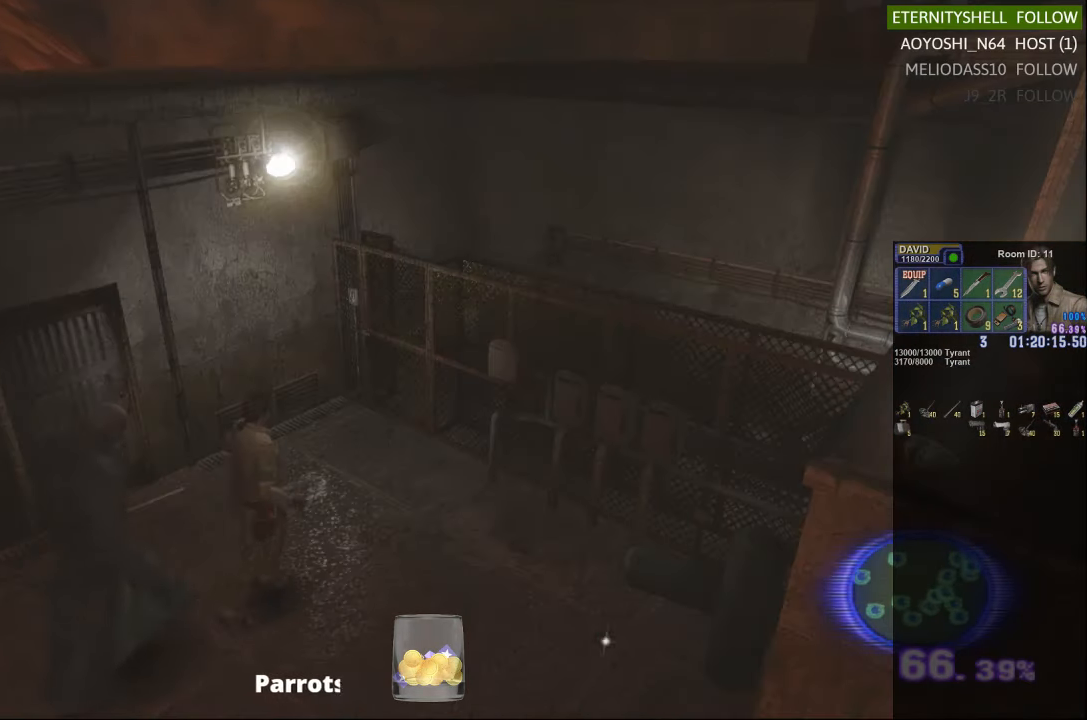
{"buttons": ["X"], "left_stick": "down-right", "right_stick": "center", "events": [[167, "left_stick", "down-right"]]}